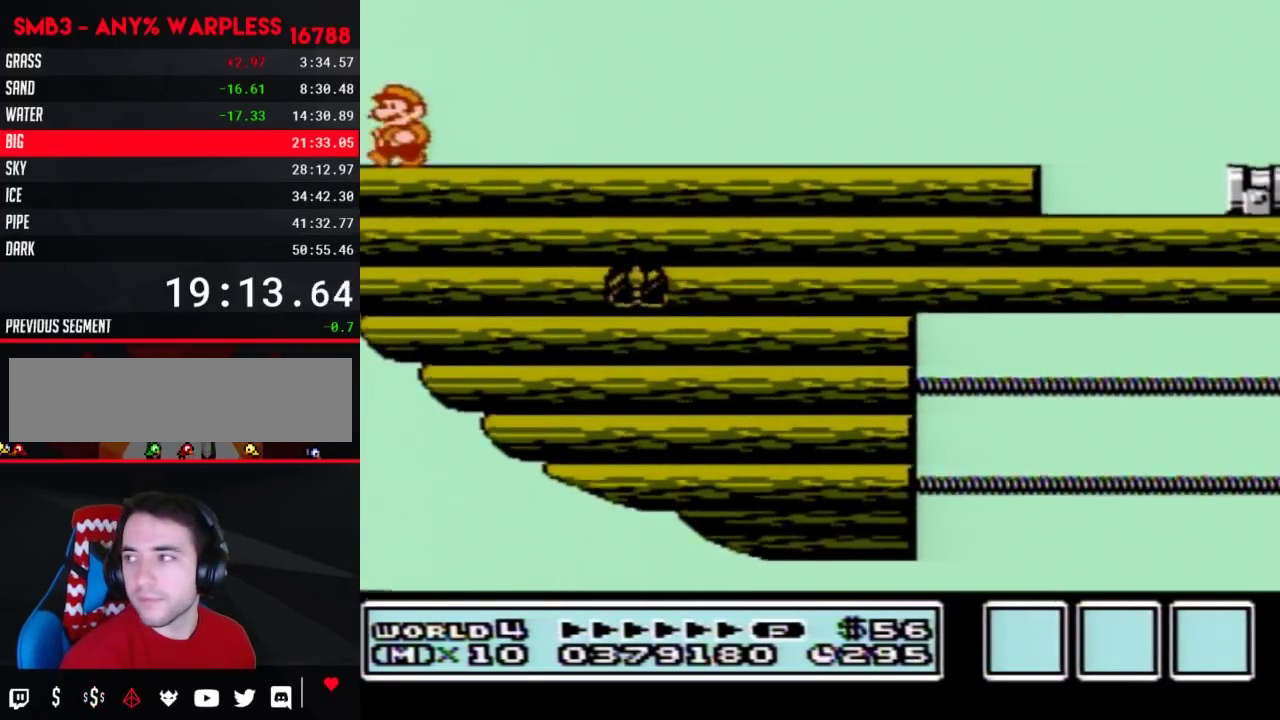
Gameplay with a controller (Nintendo layout); each line is a JSON object with the inputs held at the frame after it. "events" lists button and stick changes between this image and that frame as [ms after this image, input, new state], when the widget could be followed in between. Not read: L3 R3.
{"buttons": [], "events": [[50, "B", "up"]]}
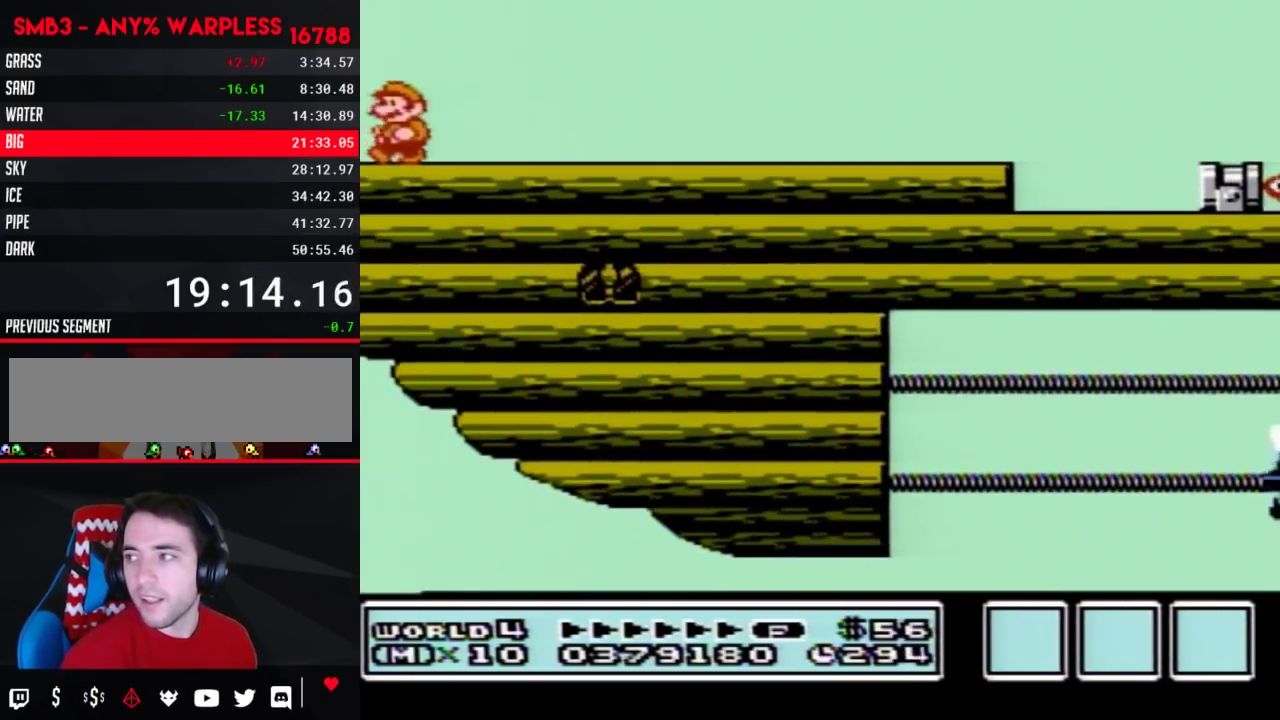
{"buttons": []}
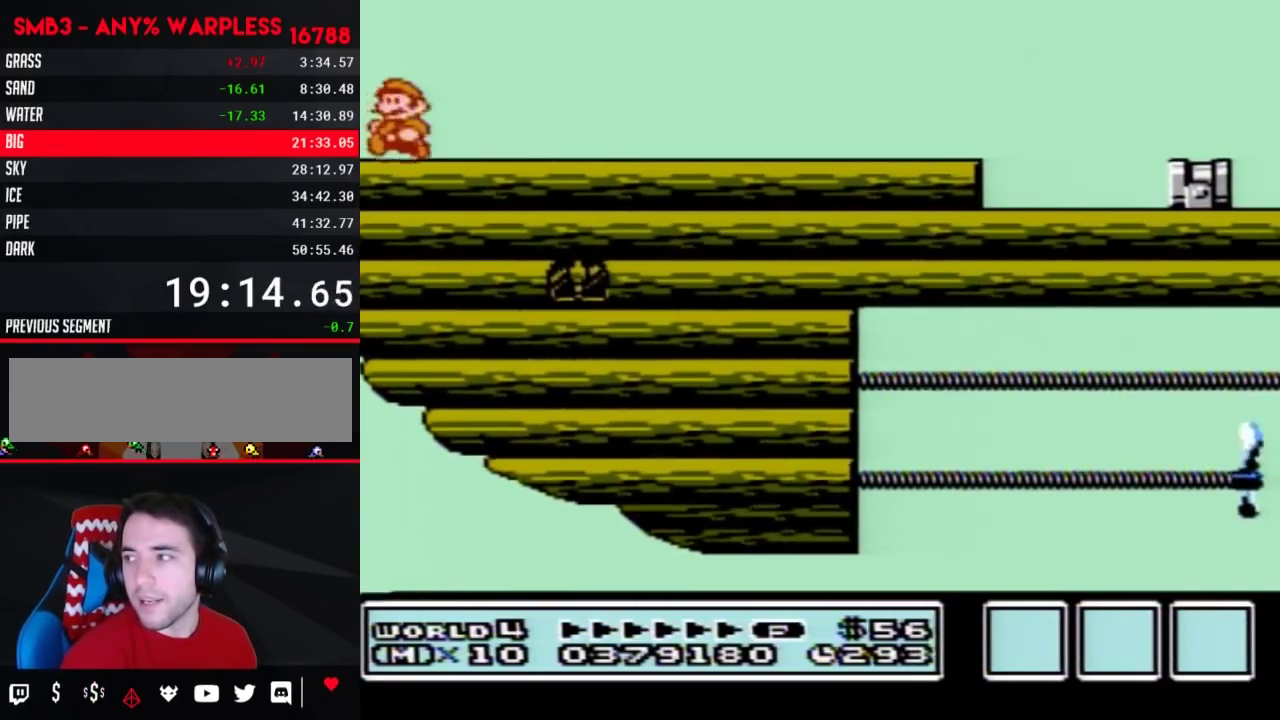
{"buttons": ["B"], "events": [[483, "B", "down"]]}
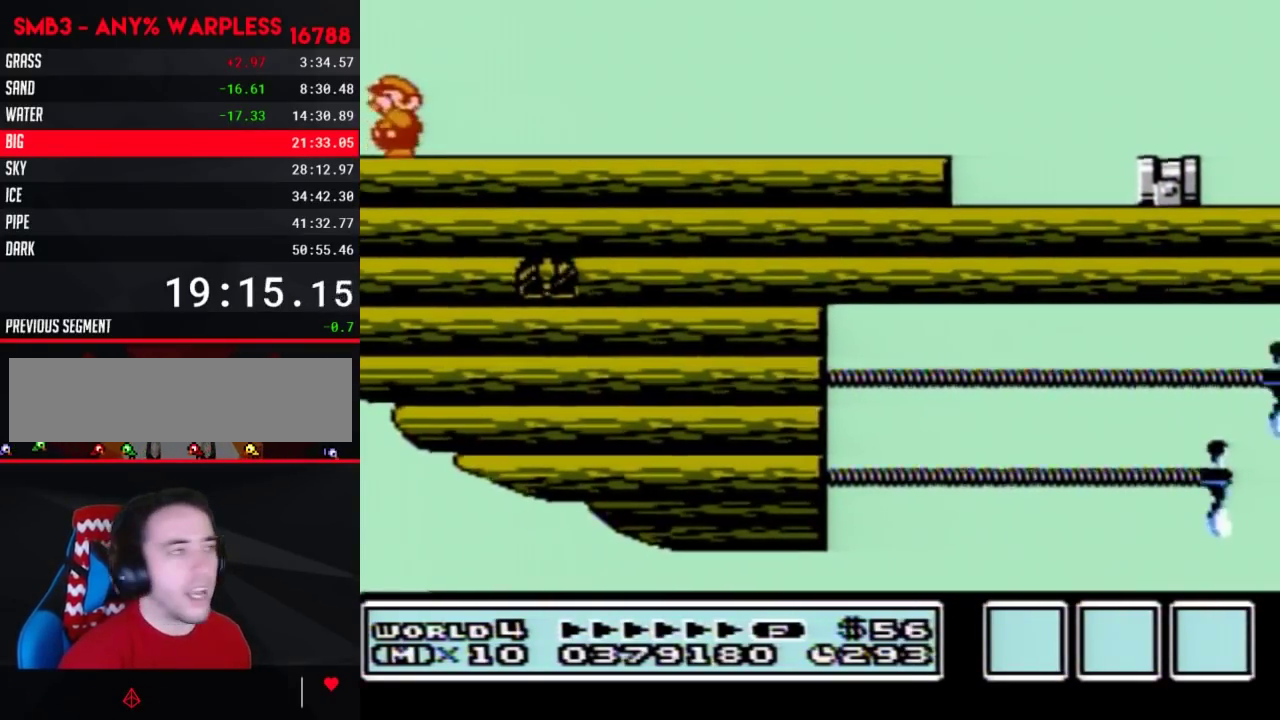
{"buttons": ["A", "B", "DPAD_RIGHT"], "events": [[133, "DPAD_RIGHT", "down"], [417, "A", "down"]]}
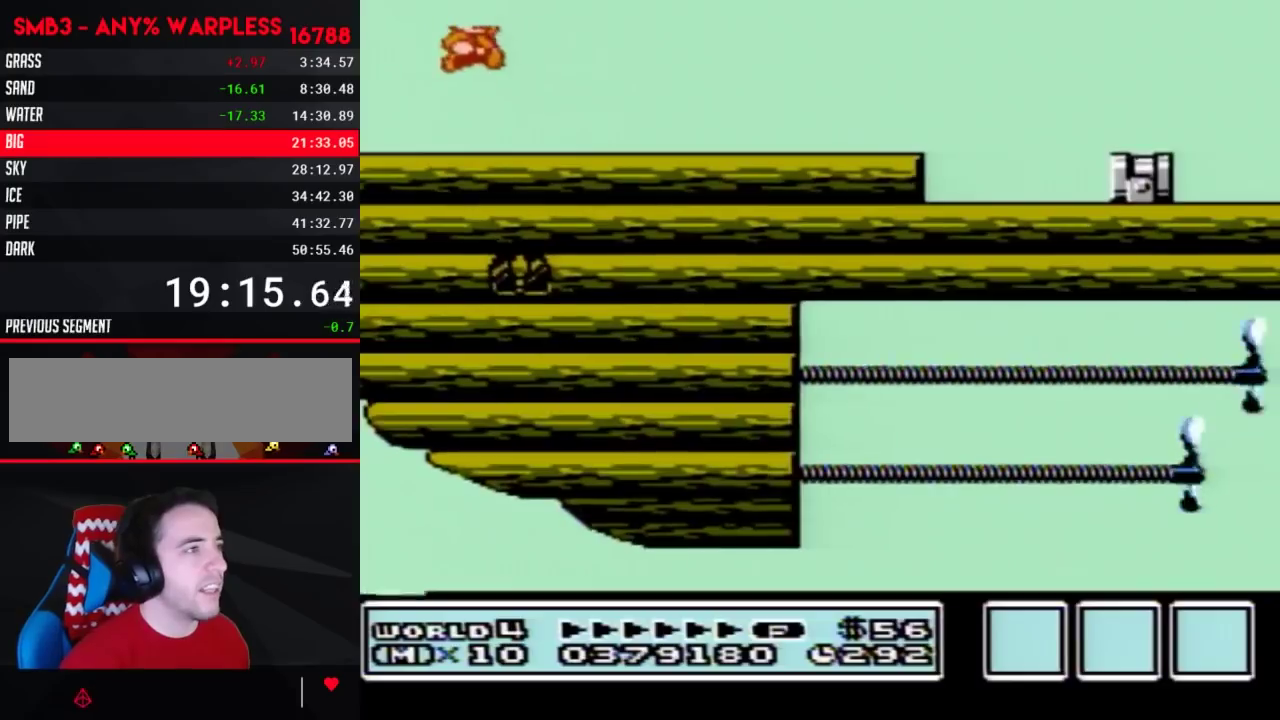
{"buttons": ["B", "DPAD_RIGHT"], "events": [[100, "A", "up"]]}
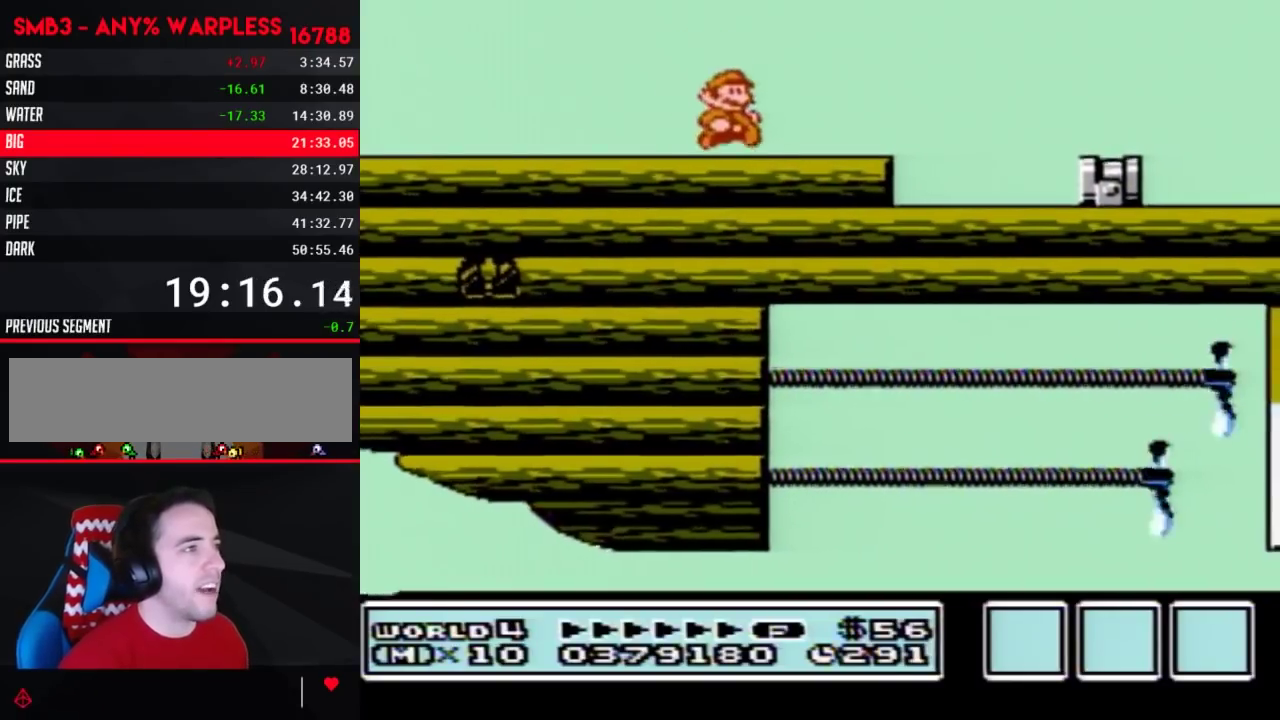
{"buttons": ["B", "DPAD_DOWN"], "events": [[167, "DPAD_RIGHT", "up"], [200, "DPAD_LEFT", "down"], [300, "DPAD_LEFT", "up"], [383, "DPAD_DOWN", "down"]]}
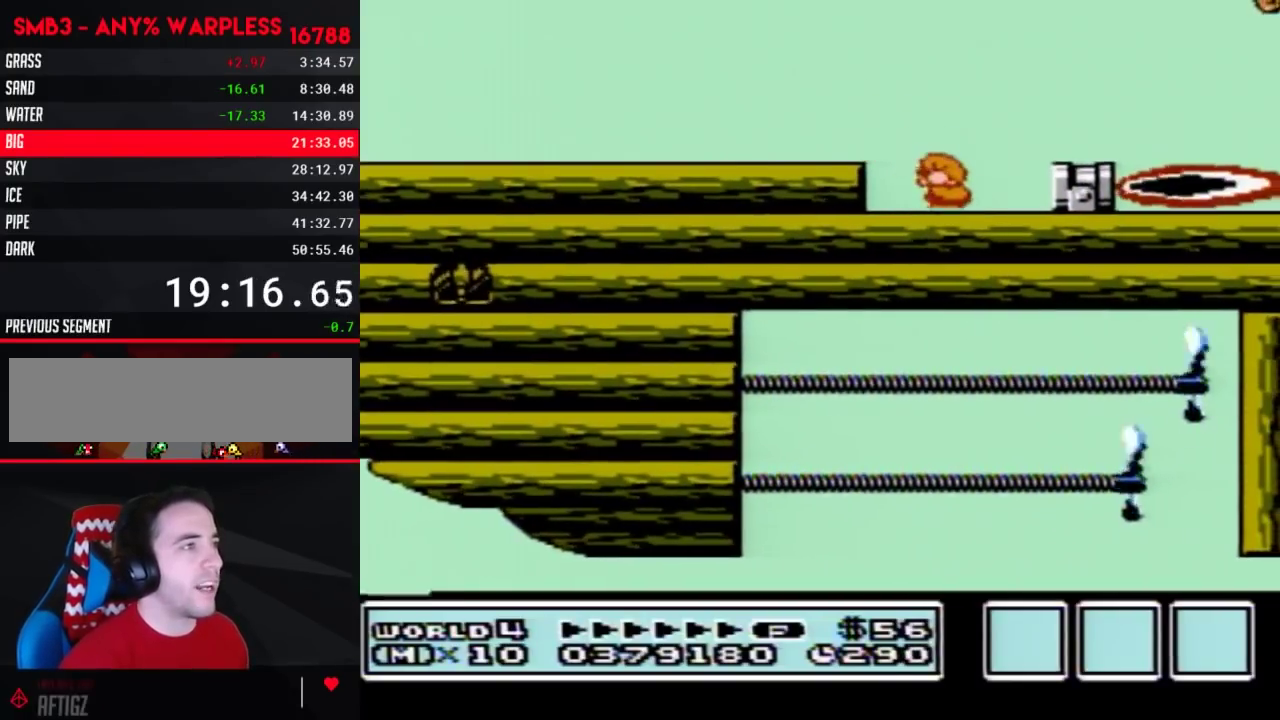
{"buttons": ["A", "B"], "events": [[450, "A", "down"], [450, "DPAD_DOWN", "up"]]}
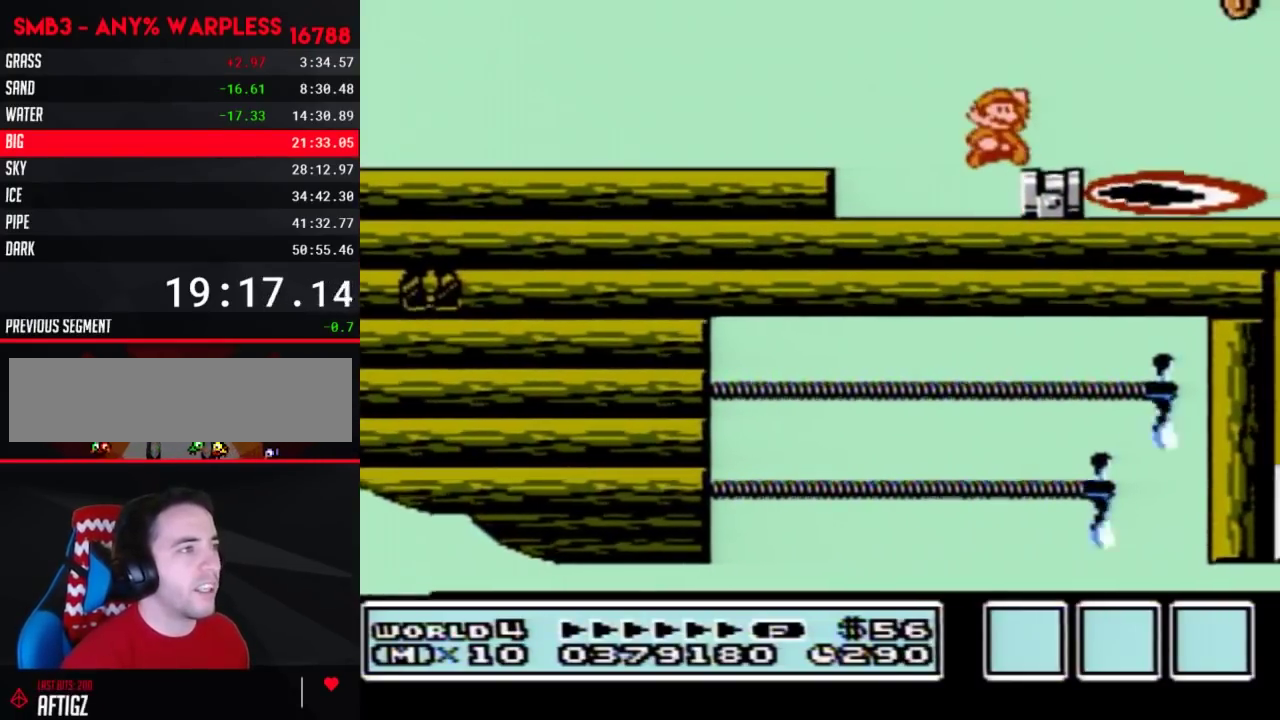
{"buttons": [], "events": [[50, "DPAD_RIGHT", "down"], [67, "A", "up"], [133, "B", "up"], [233, "DPAD_RIGHT", "up"], [333, "DPAD_LEFT", "down"], [417, "DPAD_LEFT", "up"]]}
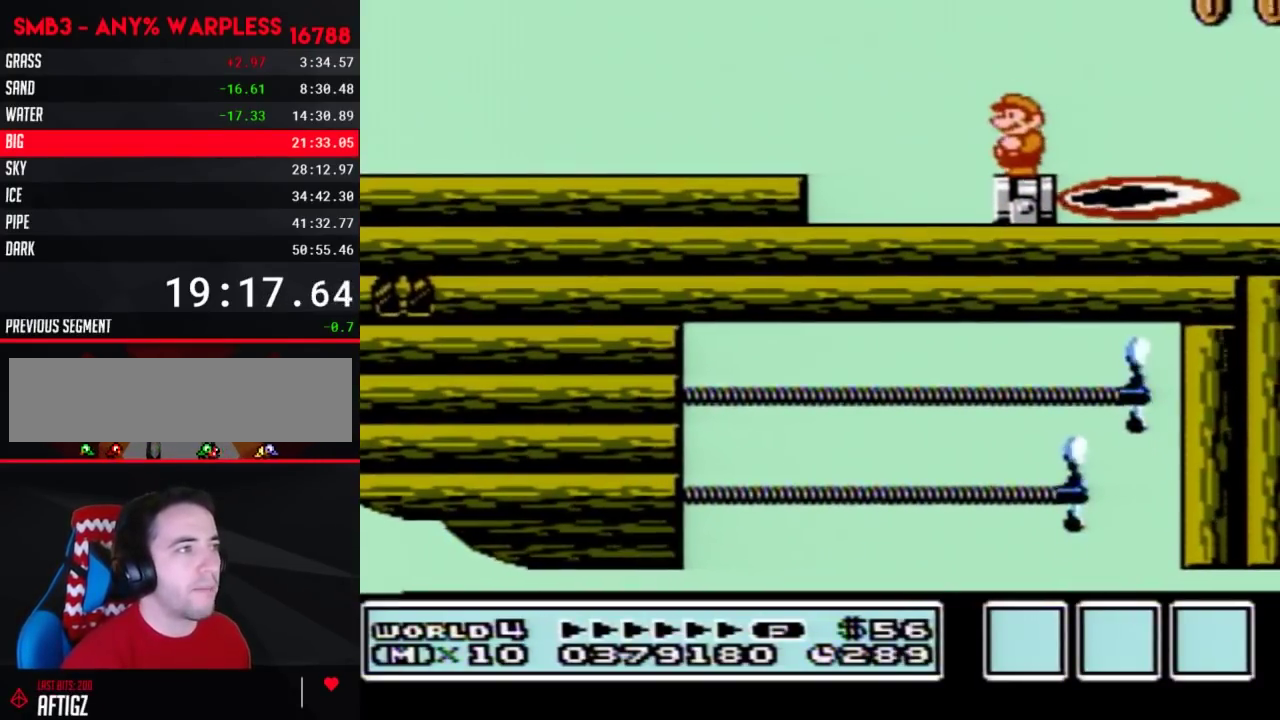
{"buttons": []}
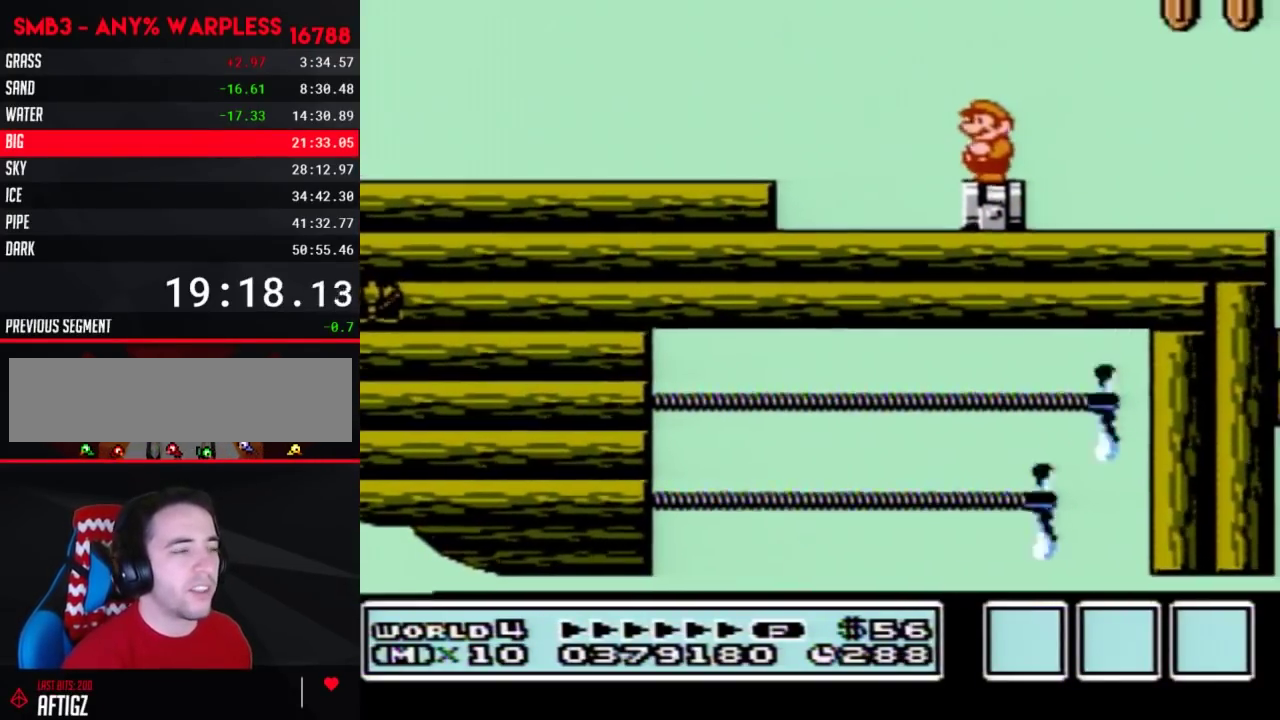
{"buttons": ["B"], "events": [[450, "B", "down"]]}
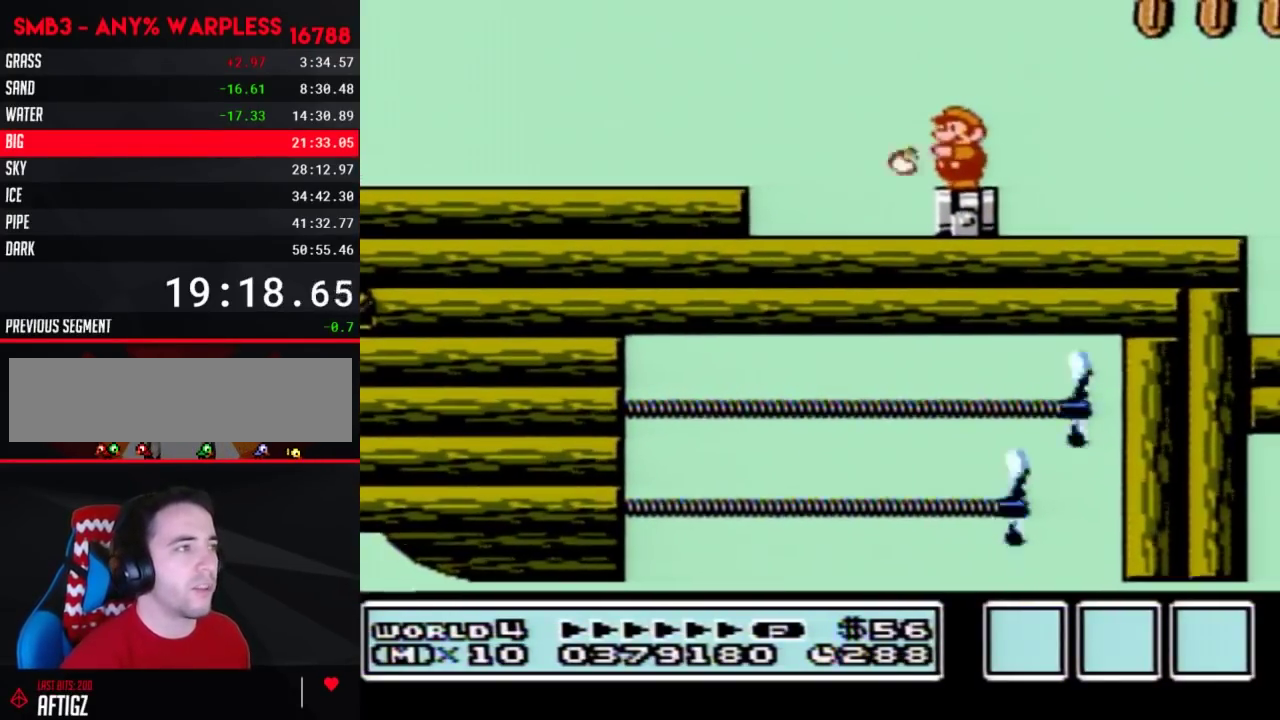
{"buttons": [], "events": [[50, "B", "up"]]}
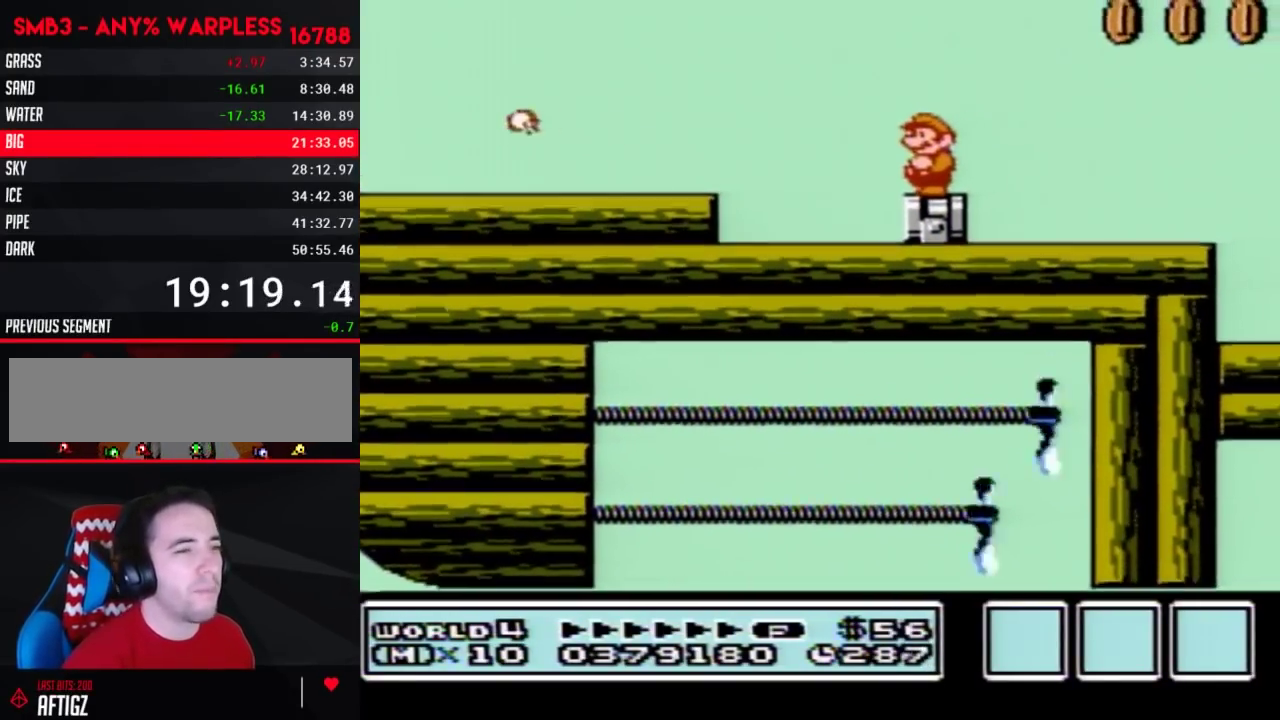
{"buttons": []}
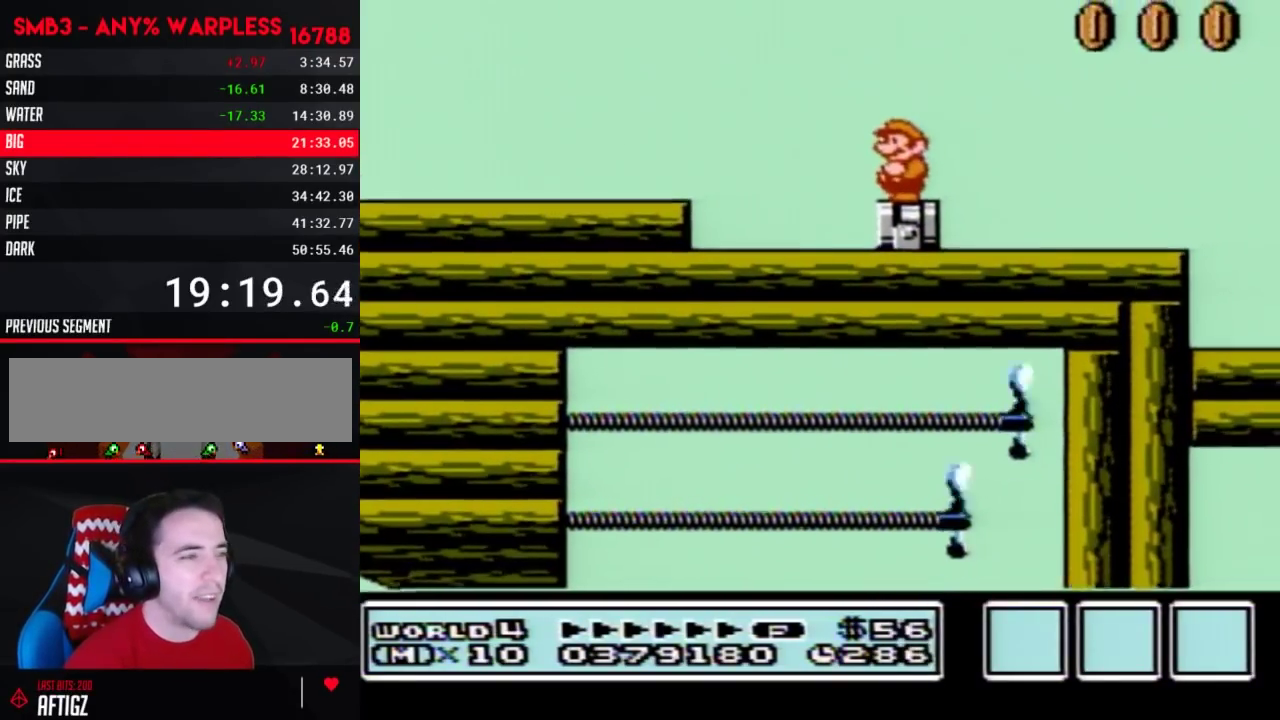
{"buttons": []}
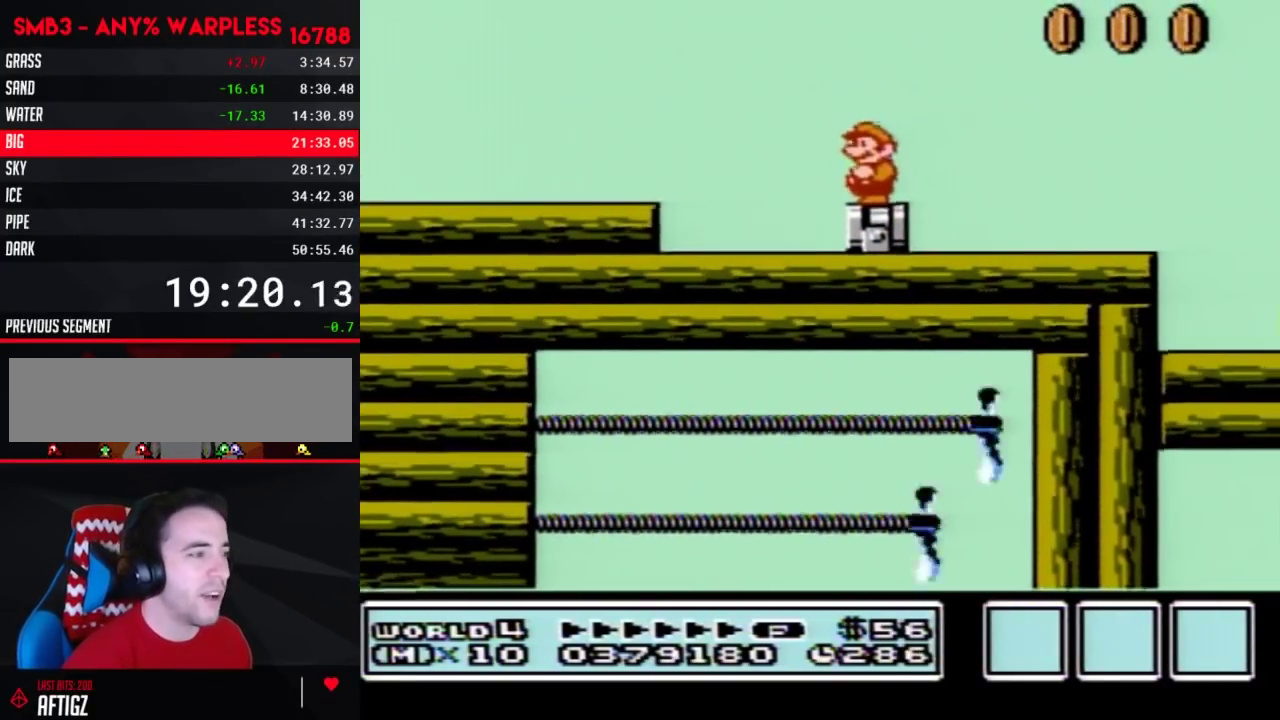
{"buttons": ["B", "DPAD_DOWN"], "events": [[100, "B", "down"], [400, "DPAD_DOWN", "down"]]}
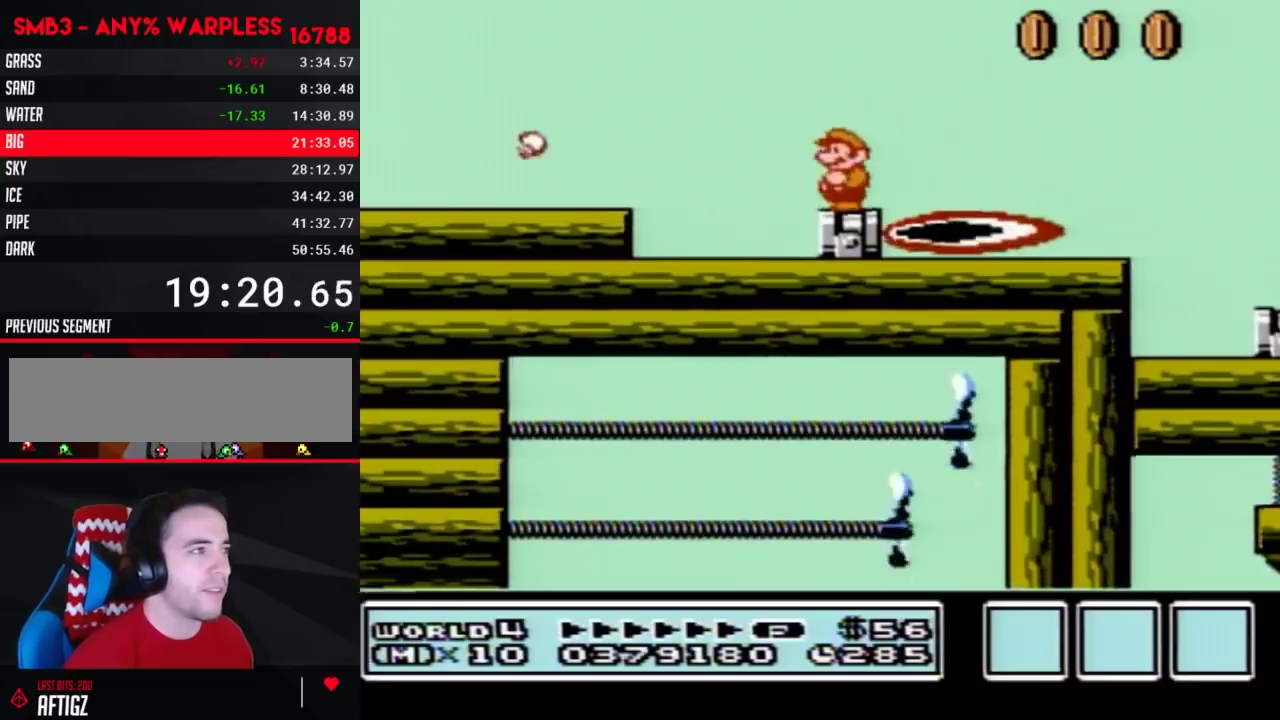
{"buttons": ["B"], "events": [[17, "DPAD_DOWN", "up"], [133, "DPAD_DOWN", "down"], [233, "B", "up"], [233, "DPAD_DOWN", "up"], [233, "SELECT", "down"], [267, "B", "down"], [267, "SELECT", "up"], [350, "DPAD_LEFT", "down"], [450, "DPAD_LEFT", "up"]]}
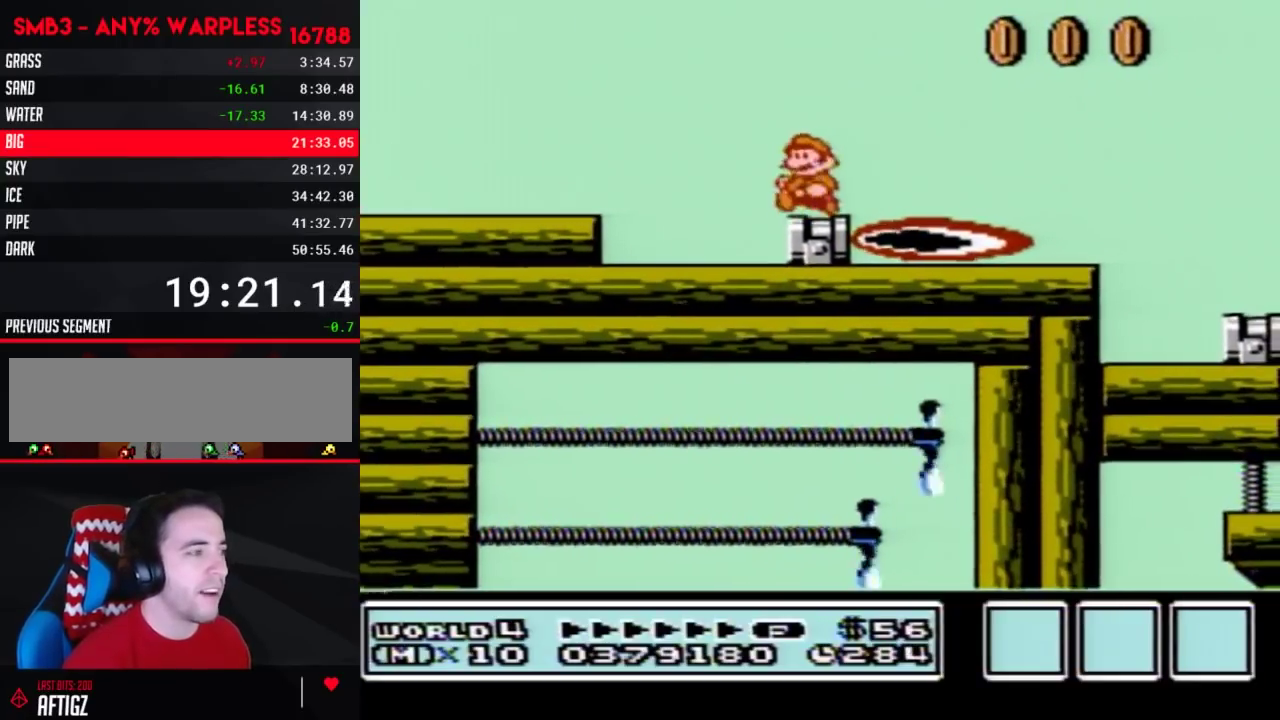
{"buttons": ["B"]}
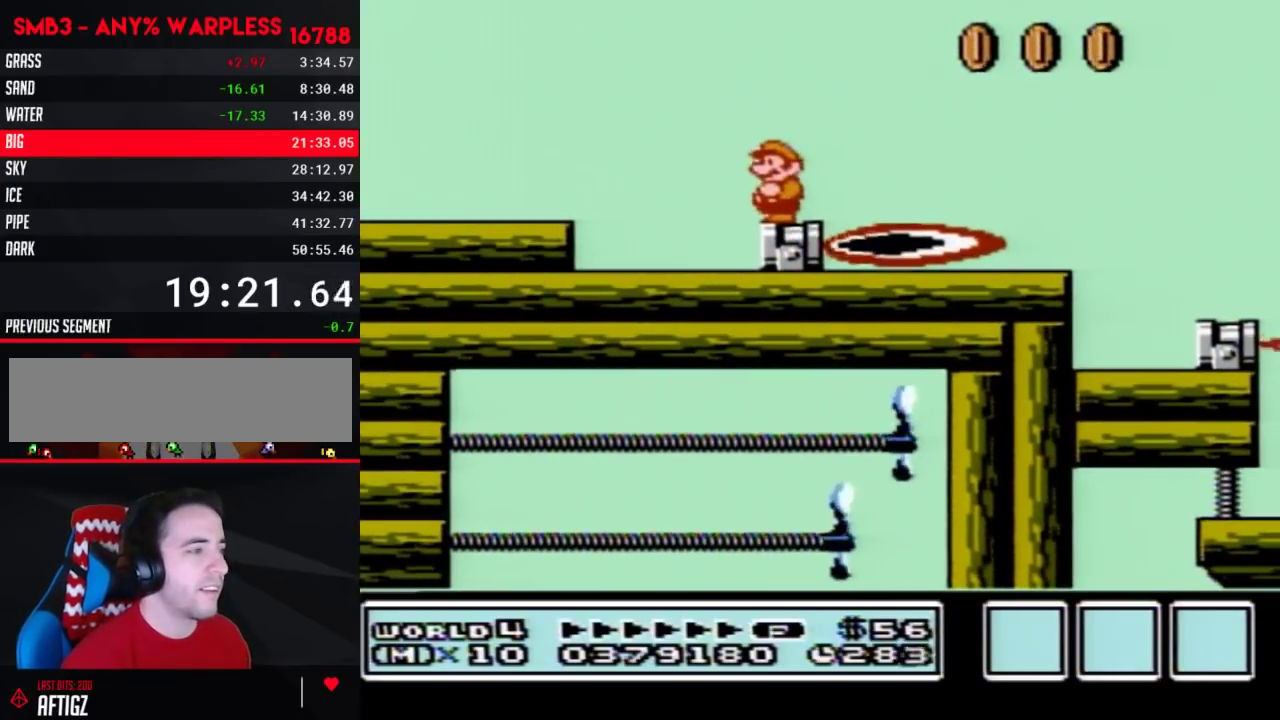
{"buttons": ["B"]}
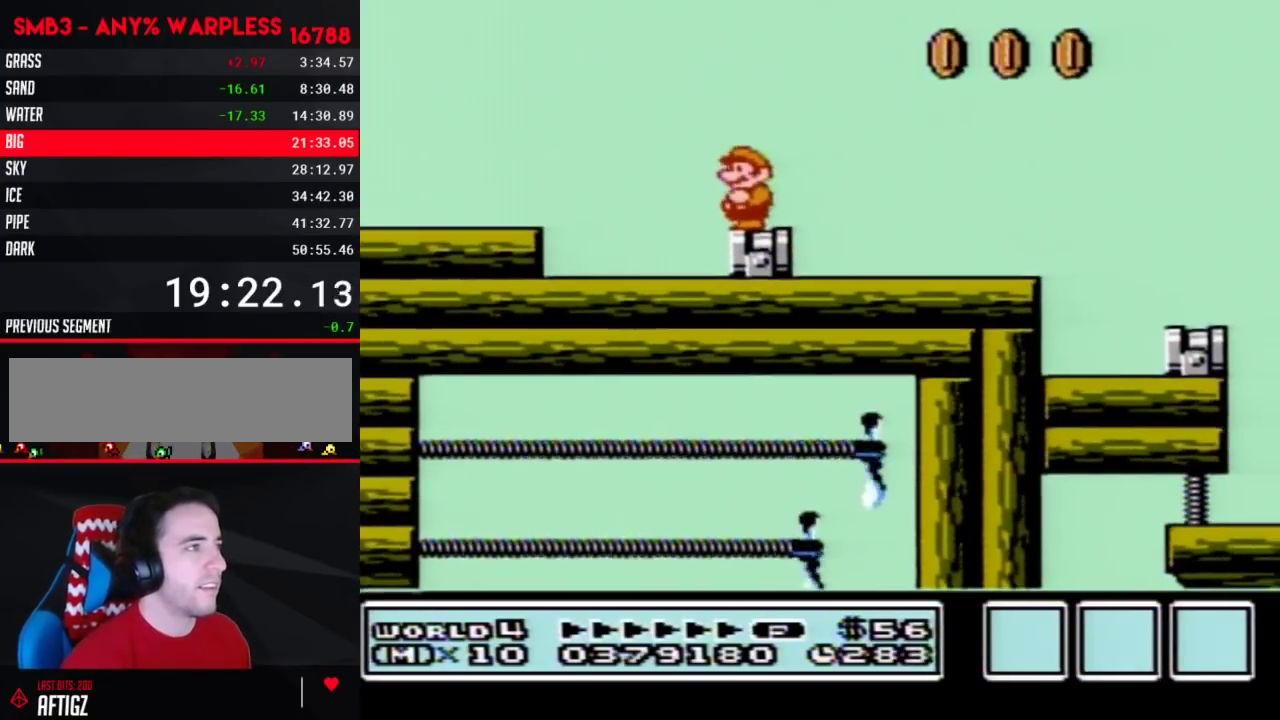
{"buttons": ["B", "DPAD_RIGHT"], "events": [[133, "DPAD_RIGHT", "down"], [200, "A", "down"], [267, "A", "up"]]}
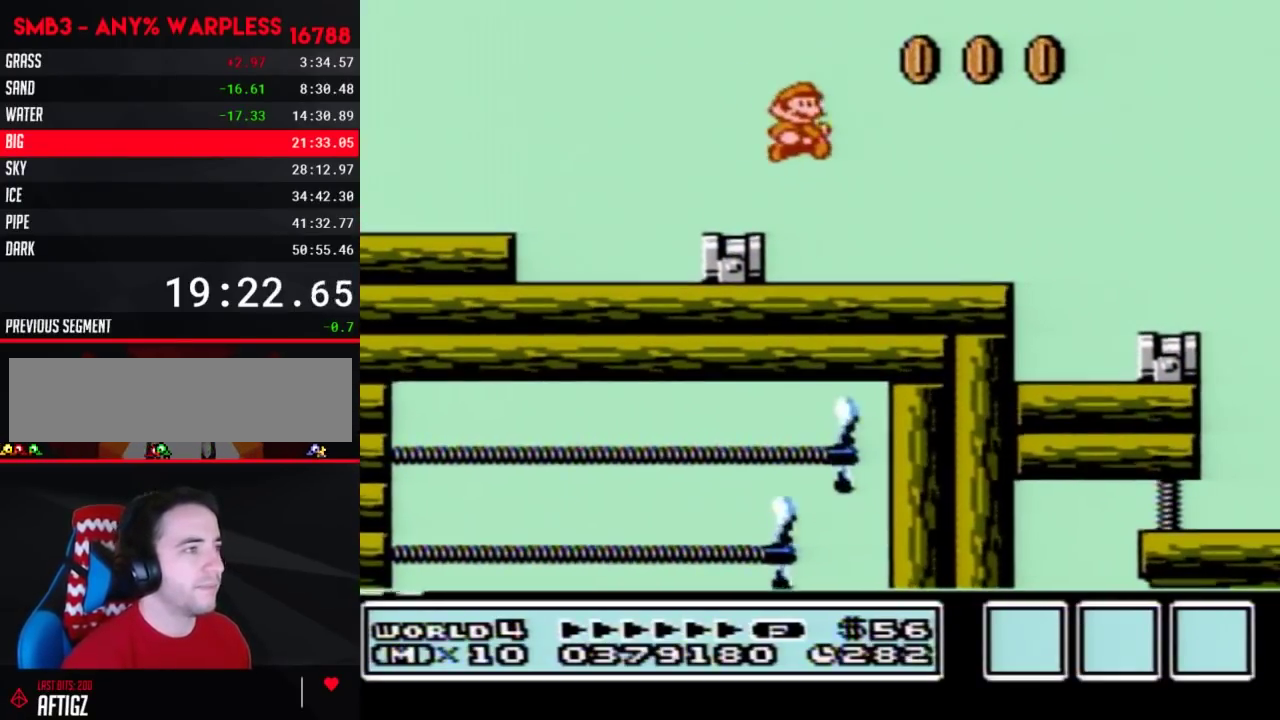
{"buttons": ["DPAD_LEFT"], "events": [[350, "DPAD_RIGHT", "up"], [383, "B", "up"], [417, "DPAD_LEFT", "down"]]}
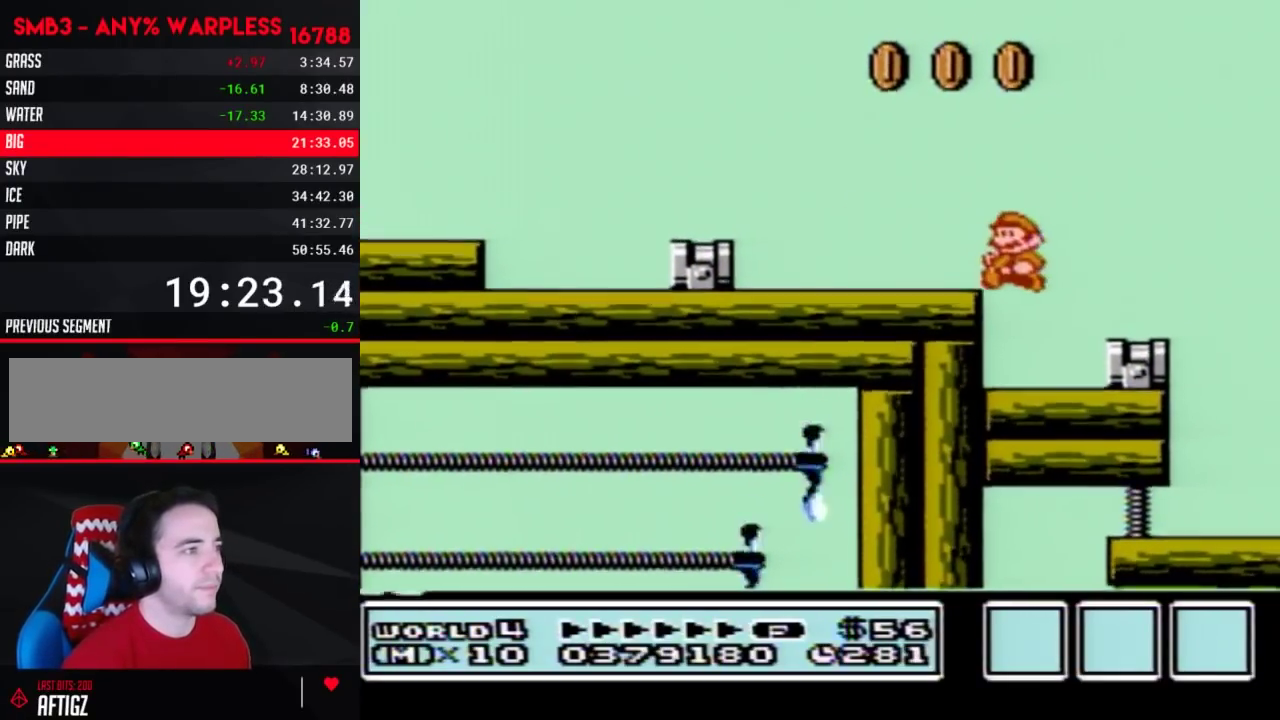
{"buttons": ["DPAD_LEFT"]}
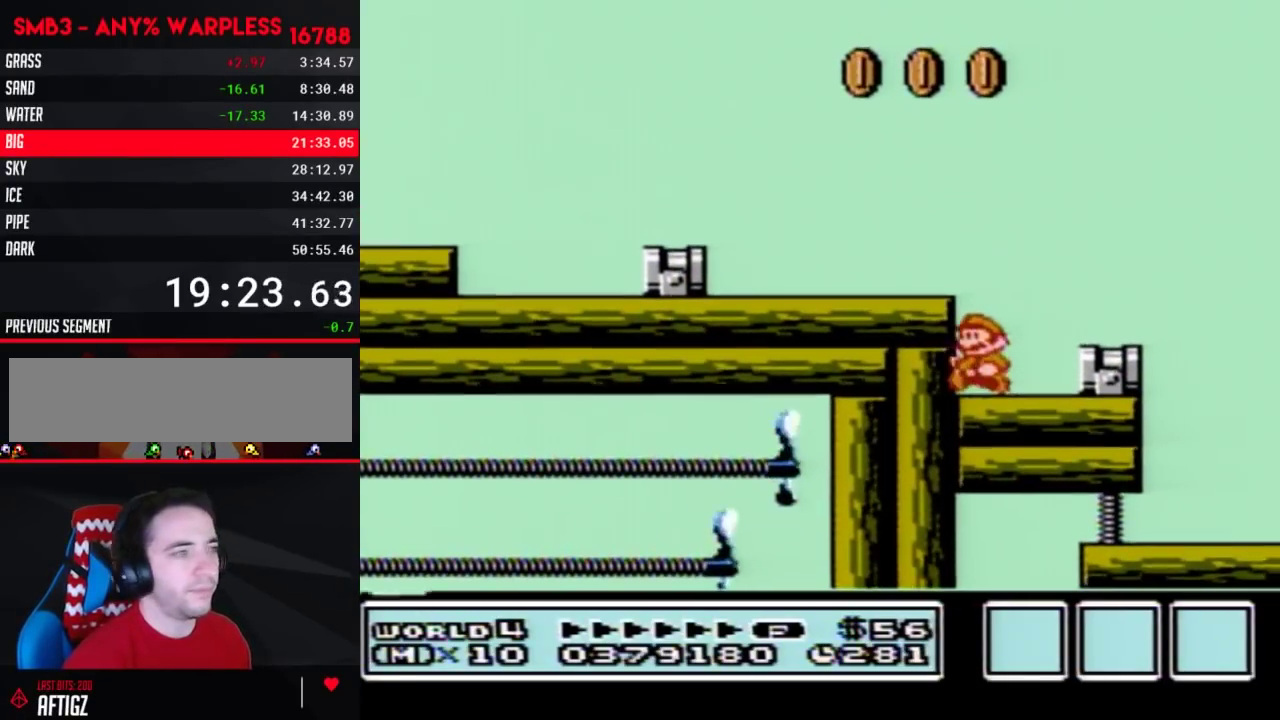
{"buttons": ["B"], "events": [[50, "DPAD_LEFT", "up"], [100, "B", "down"], [133, "B", "up"], [233, "B", "down"], [283, "B", "up"], [350, "B", "down"], [417, "B", "up"], [483, "B", "down"]]}
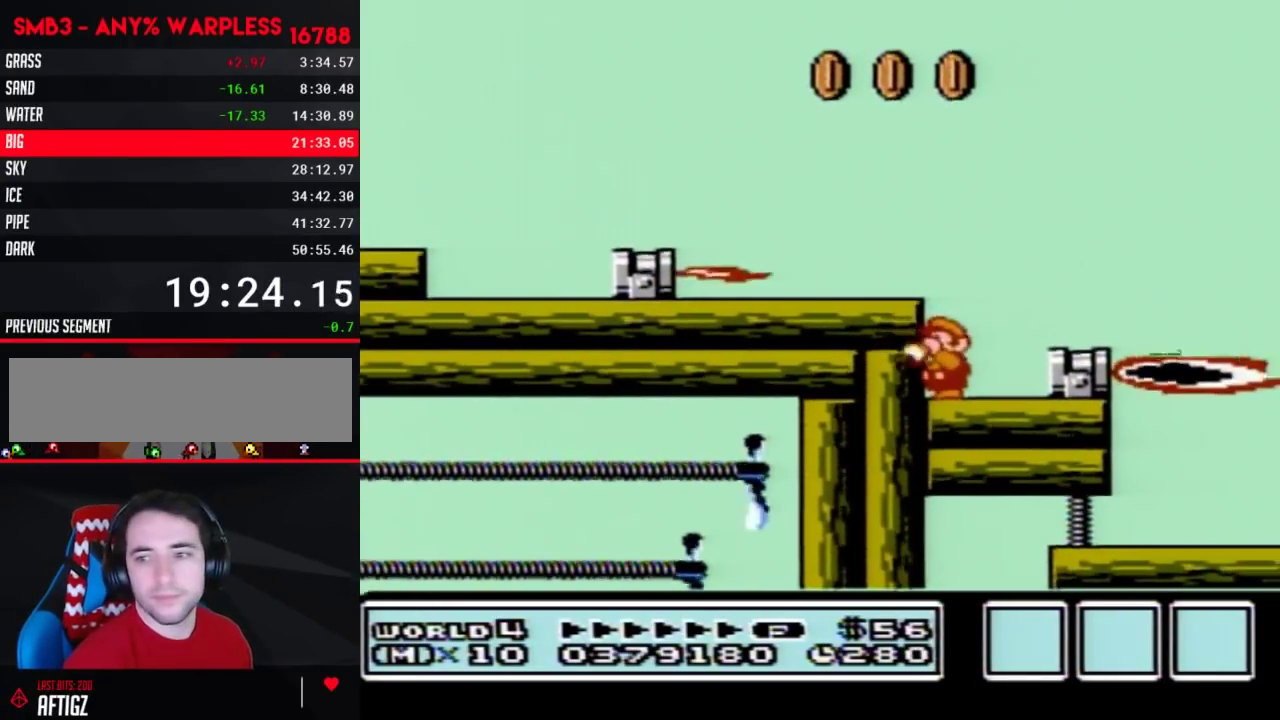
{"buttons": ["B"], "events": [[17, "B", "up"], [67, "B", "down"], [133, "B", "up"], [233, "B", "down"], [283, "B", "up"], [350, "B", "down"], [417, "B", "up"], [483, "B", "down"]]}
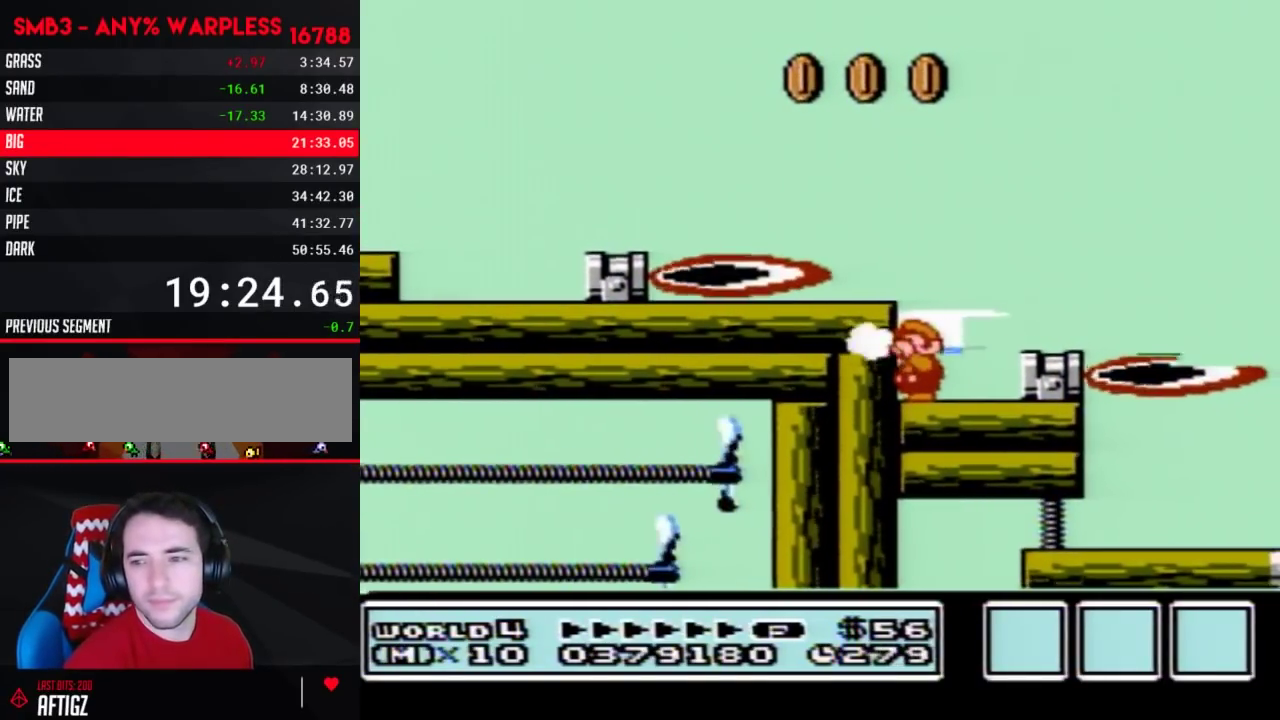
{"buttons": [], "events": [[50, "B", "up"], [100, "B", "down"], [200, "B", "up"], [267, "B", "down"], [333, "B", "up"], [383, "B", "down"], [483, "B", "up"]]}